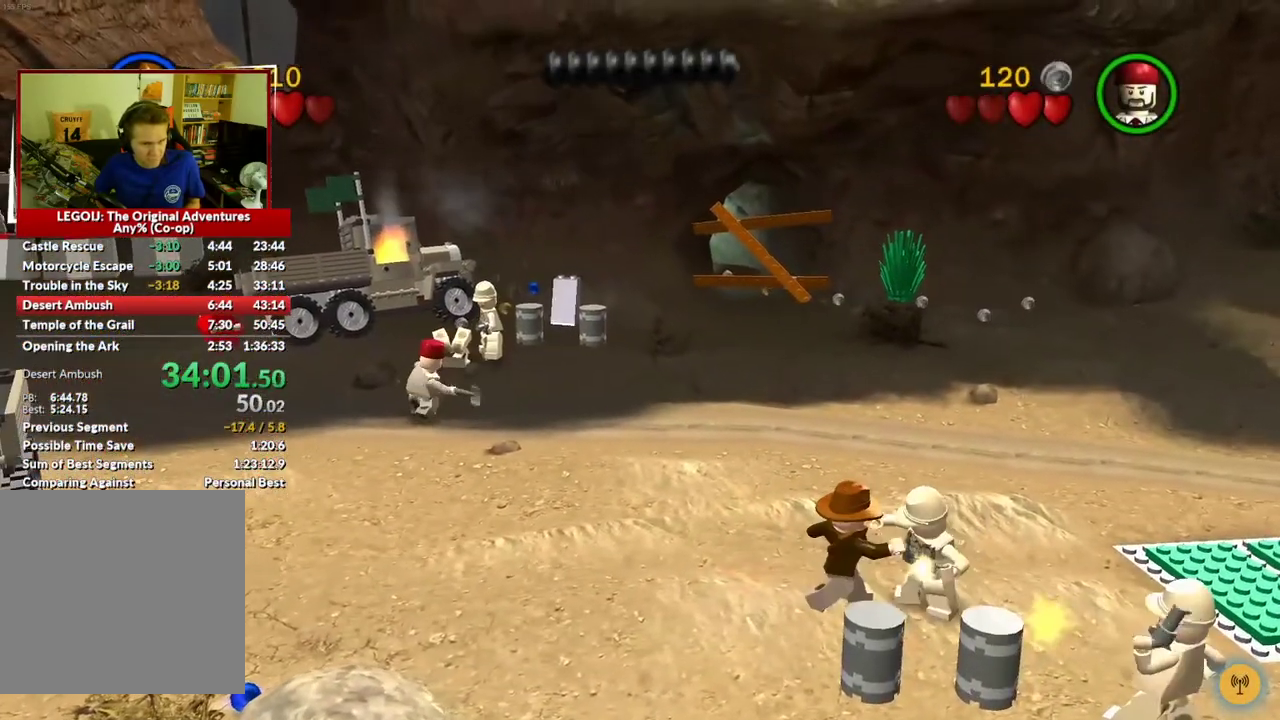
Gameplay with a controller (Xbox layout); each line is a JSON object with the inputs held at the frame after it. "events" lists button and stick changes between this image and that frame as [ms after this image, input, new state], when the widget could be followed in between.
{"buttons": [], "left_stick": "down-right", "right_stick": "center"}
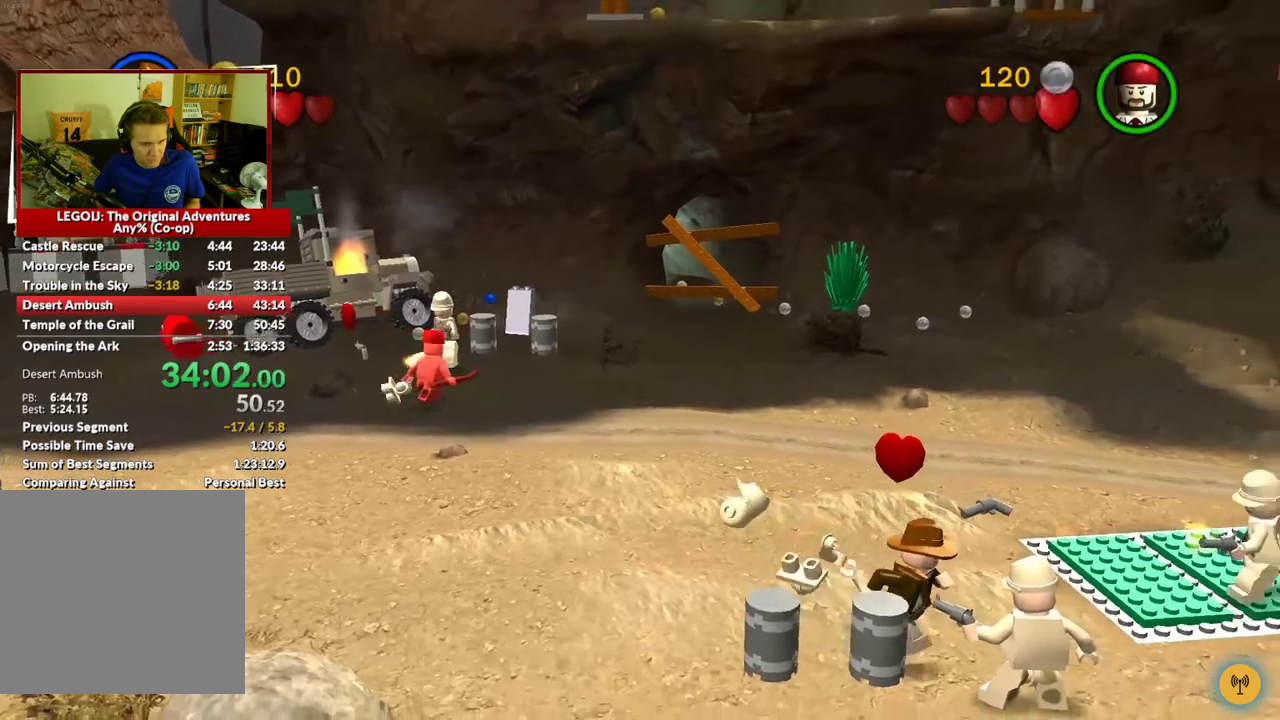
{"buttons": [], "left_stick": "center", "right_stick": "center", "events": [[133, "X", "down"], [150, "left_stick", "down"], [217, "X", "up"], [367, "left_stick", "center"]]}
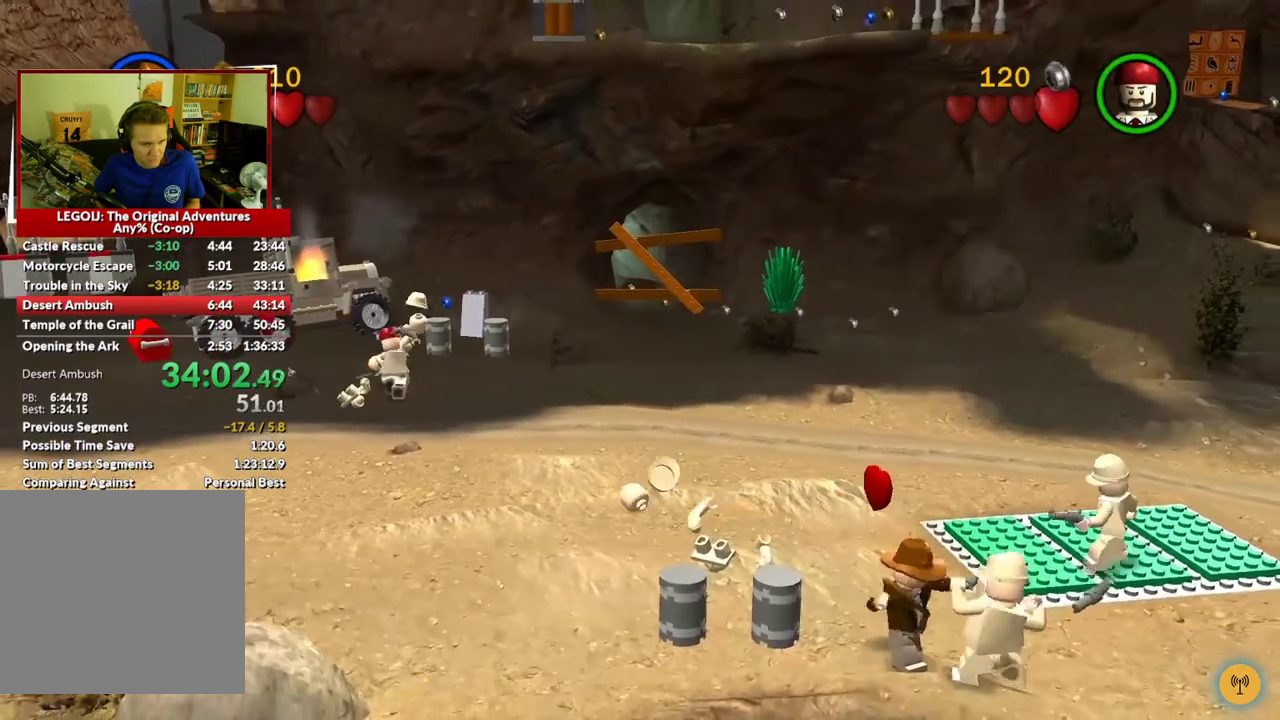
{"buttons": [], "left_stick": "up-right", "right_stick": "center", "events": [[50, "left_stick", "right"], [350, "left_stick", "up-right"]]}
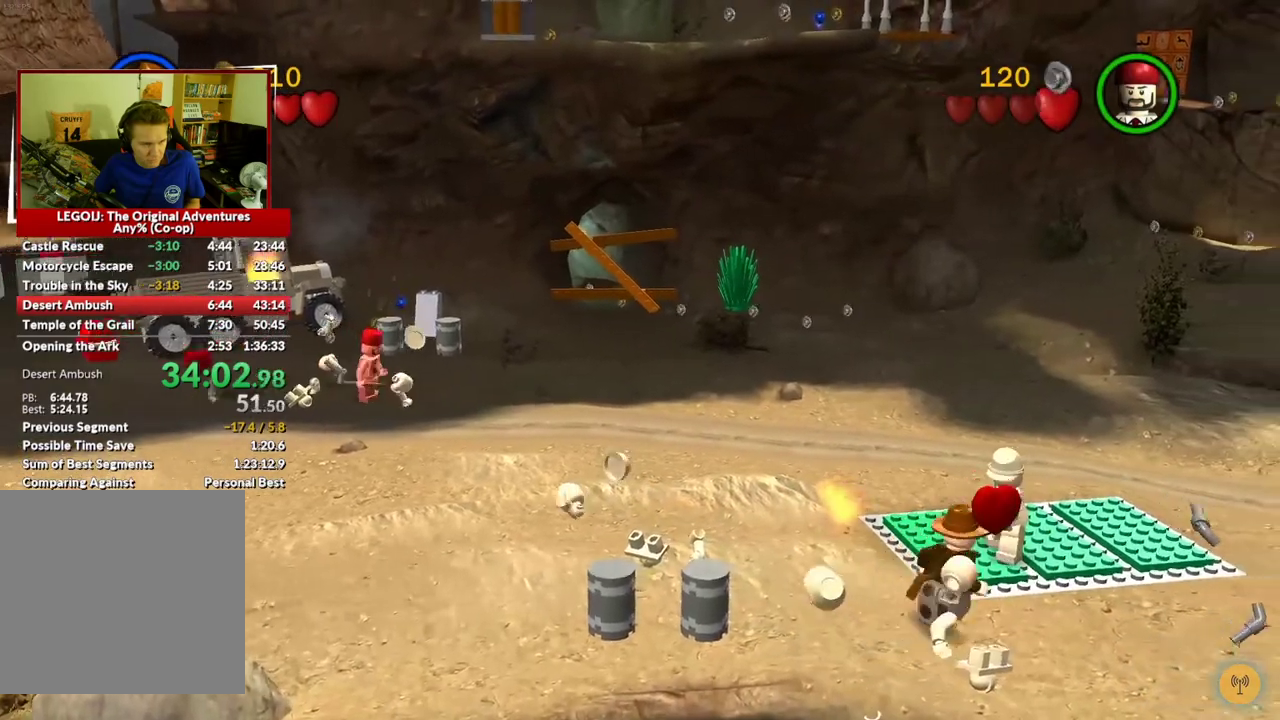
{"buttons": [], "left_stick": "up-right", "right_stick": "center", "events": [[67, "X", "down"], [133, "left_stick", "up"], [183, "X", "up"], [450, "left_stick", "up-right"]]}
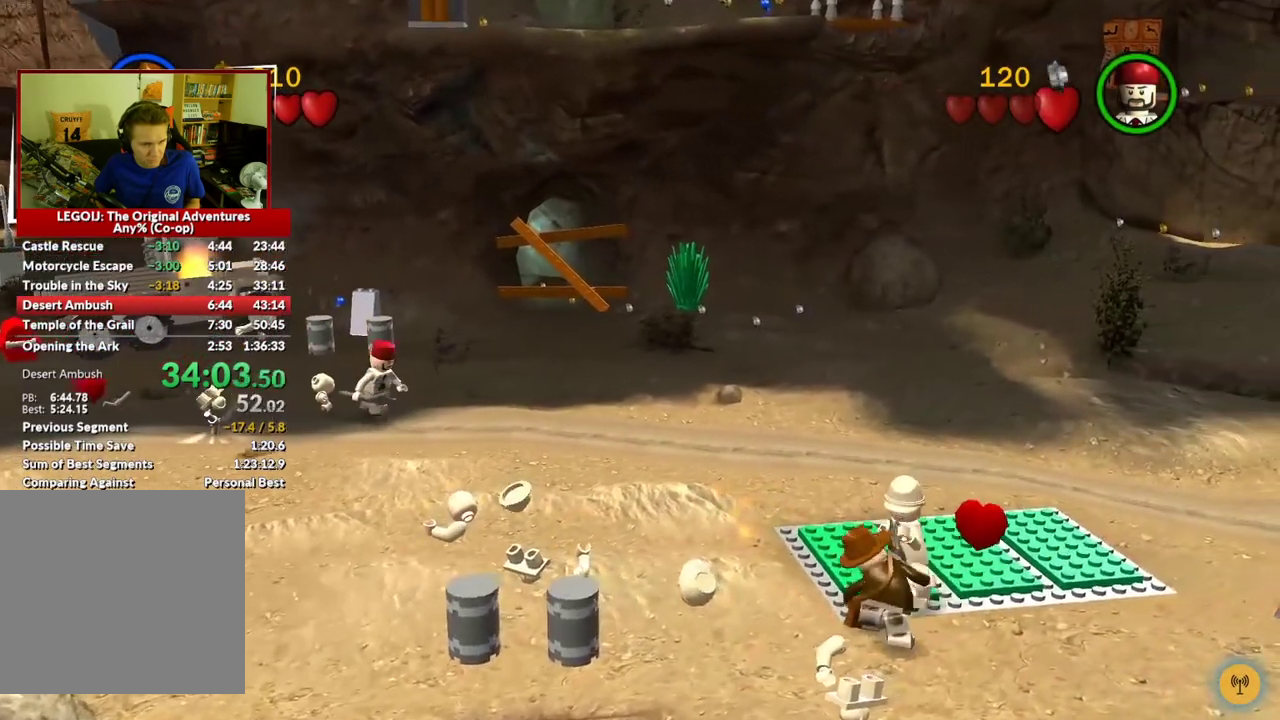
{"buttons": [], "left_stick": "up-right", "right_stick": "center", "events": []}
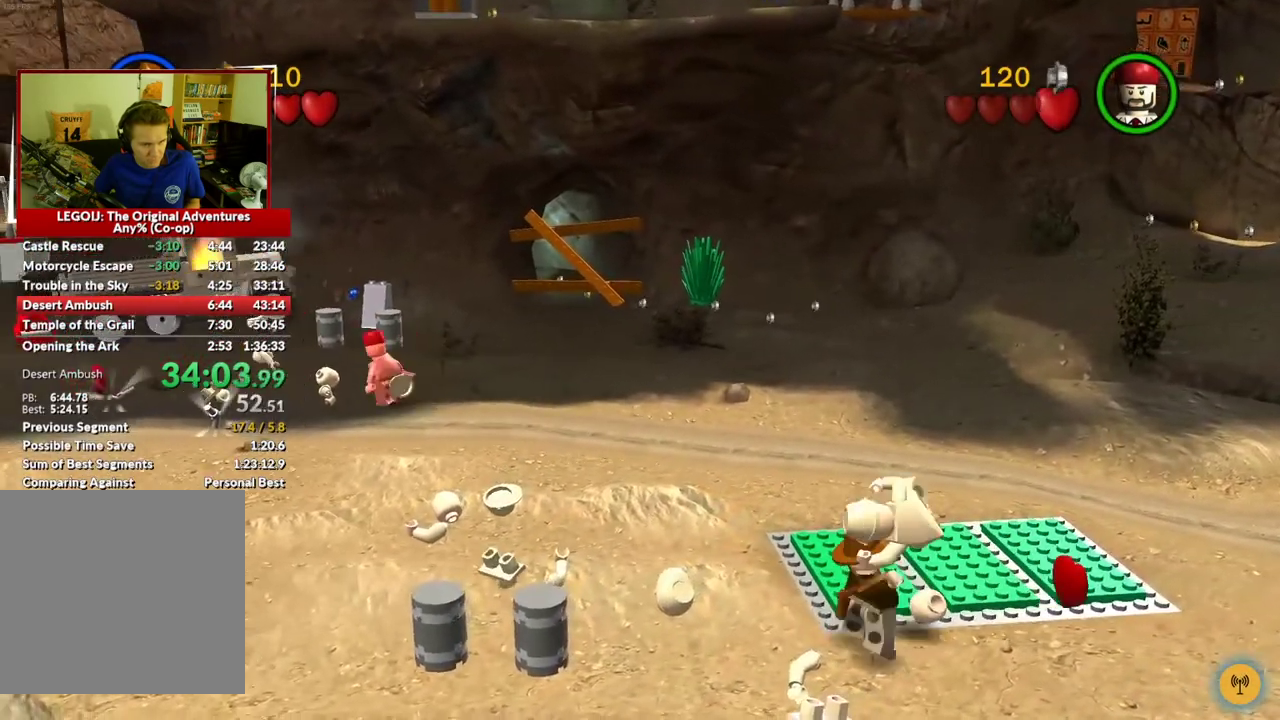
{"buttons": [], "left_stick": "up-right", "right_stick": "center", "events": []}
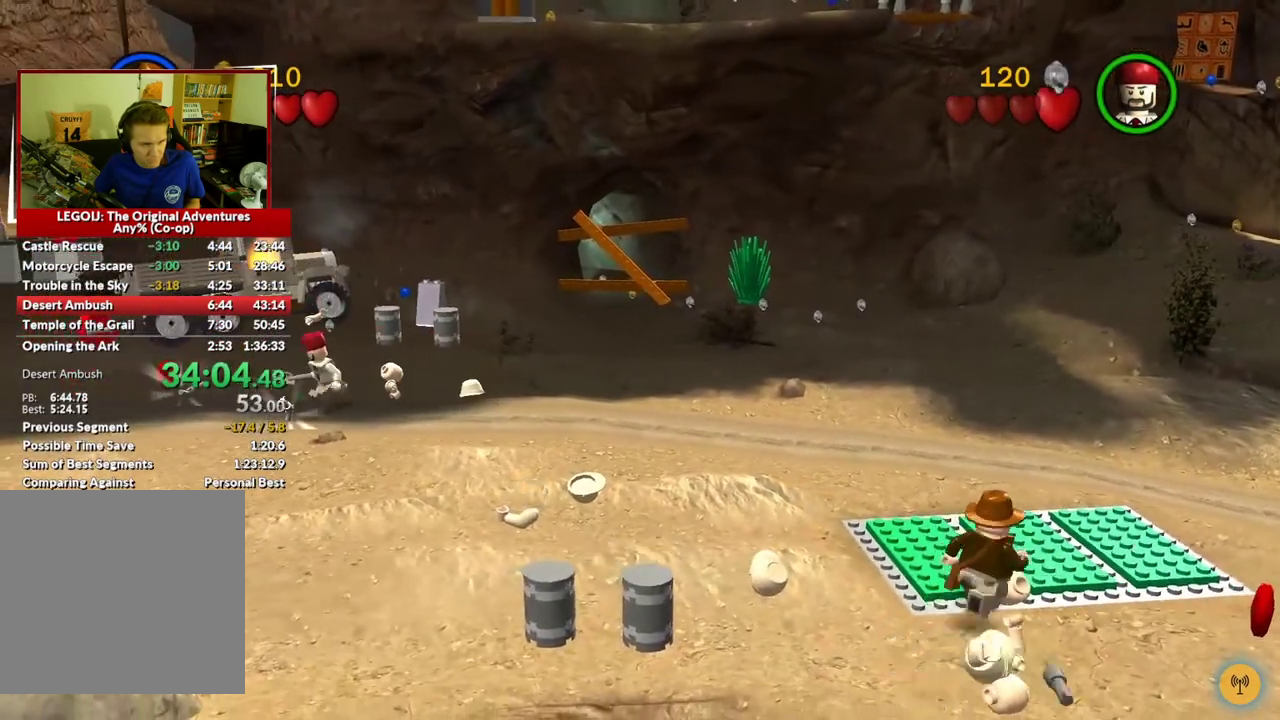
{"buttons": [], "left_stick": "right", "right_stick": "center", "events": [[450, "left_stick", "right"]]}
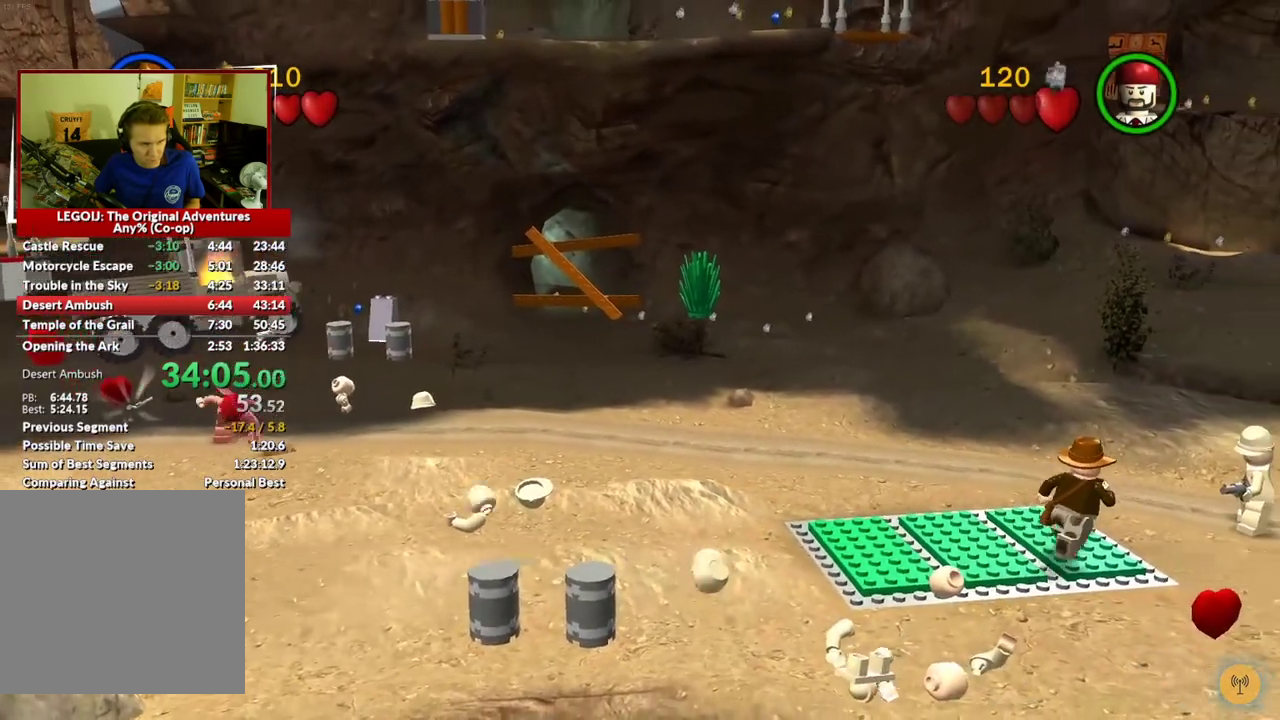
{"buttons": ["X"], "left_stick": "up-right", "right_stick": "center", "events": [[450, "left_stick", "up-right"], [500, "X", "down"]]}
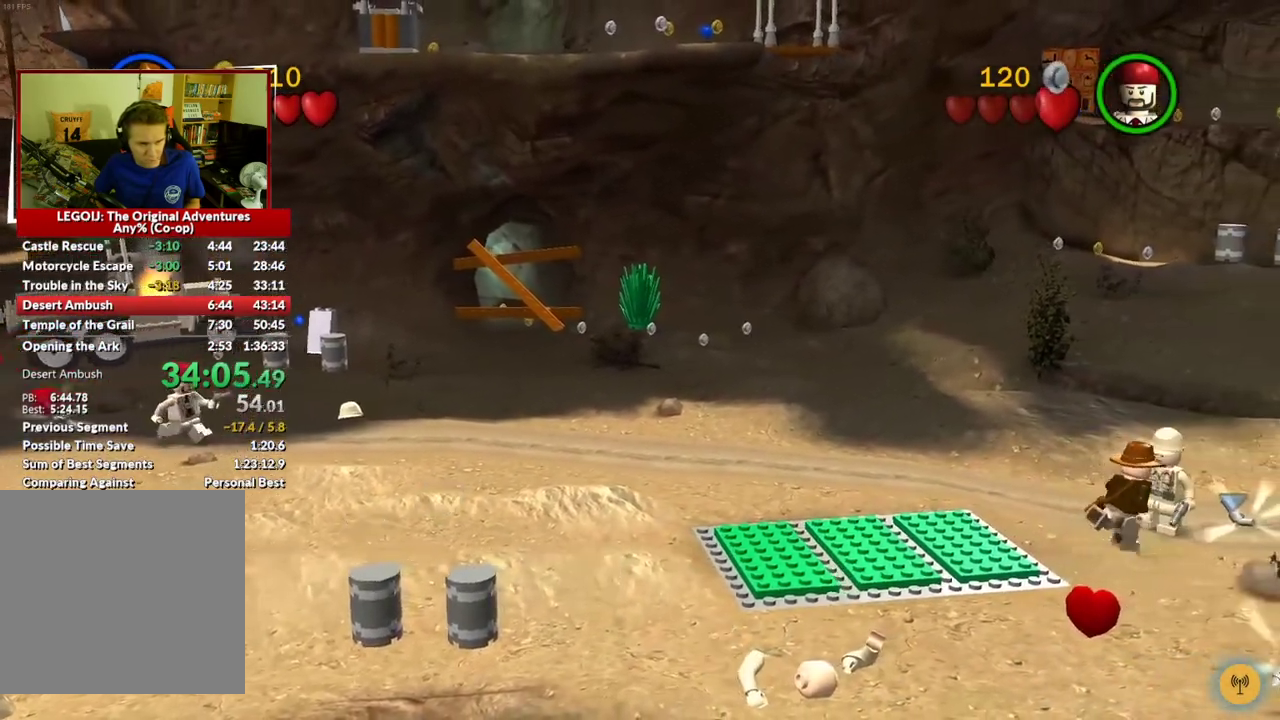
{"buttons": [], "left_stick": "right", "right_stick": "center", "events": [[83, "X", "up"], [250, "left_stick", "right"]]}
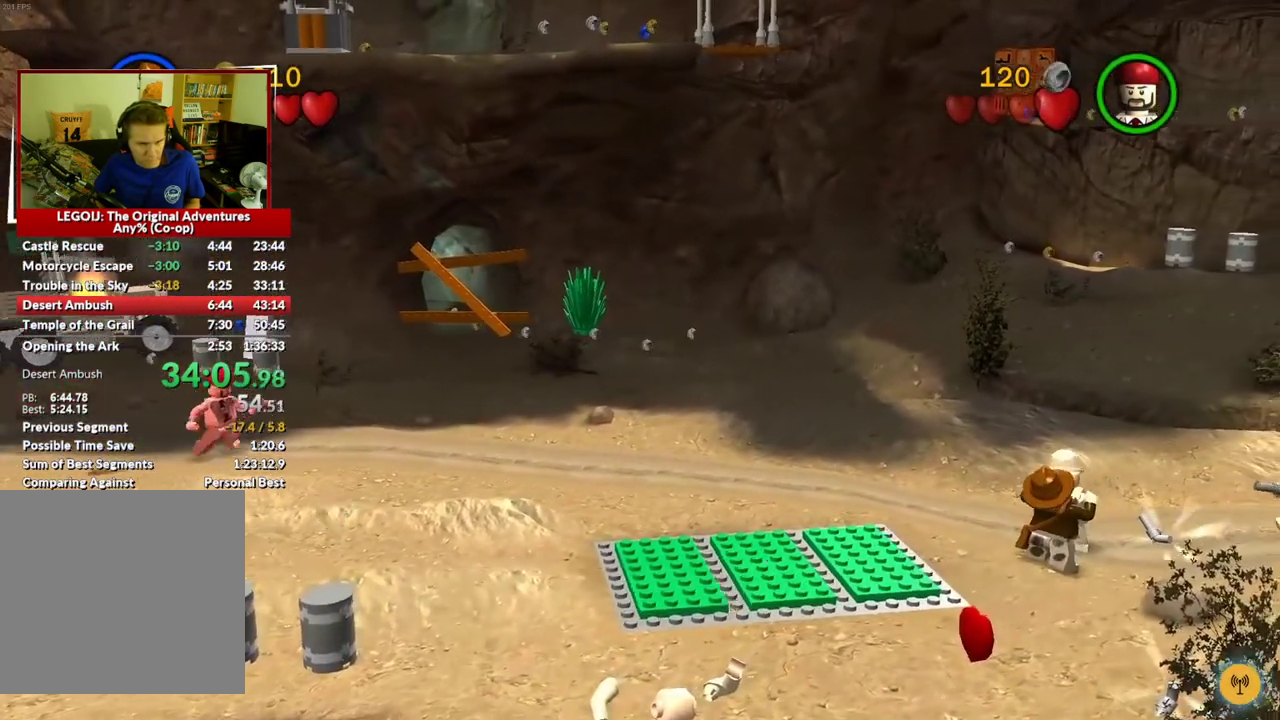
{"buttons": [], "left_stick": "right", "right_stick": "center", "events": [[133, "left_stick", "up-right"], [283, "left_stick", "right"]]}
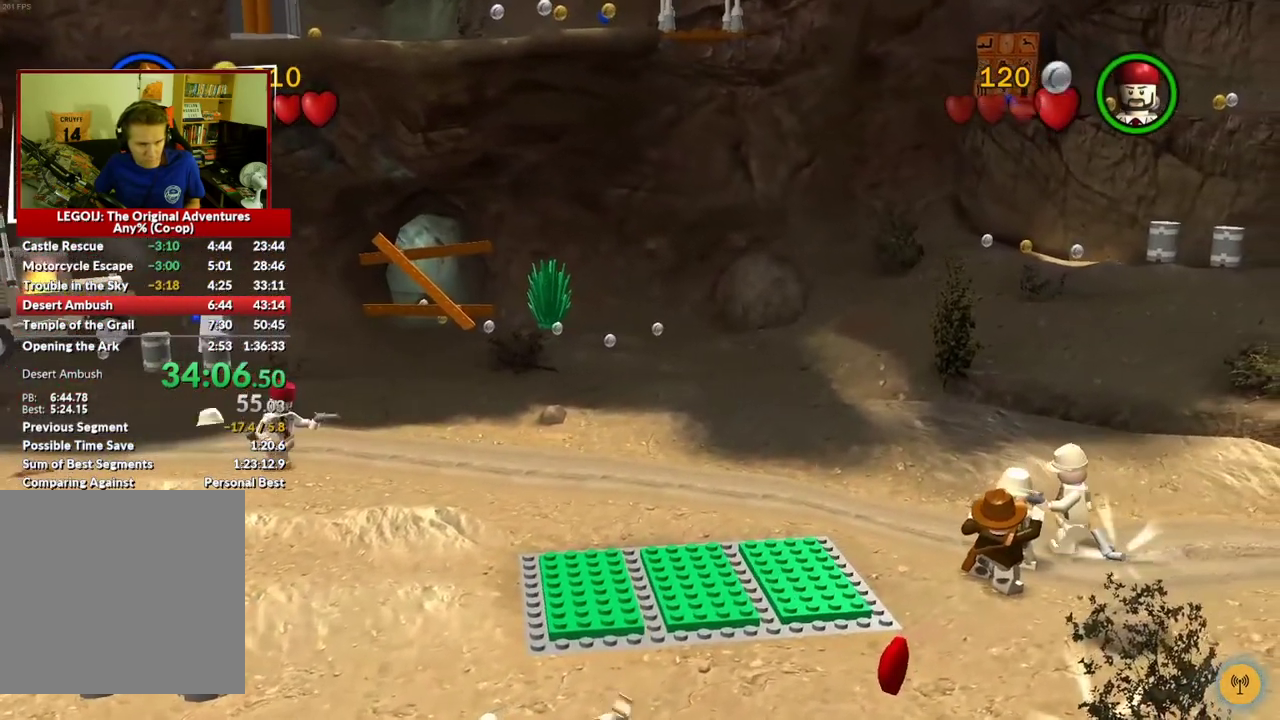
{"buttons": [], "left_stick": "up", "right_stick": "center", "events": [[183, "left_stick", "up-right"], [283, "left_stick", "up"]]}
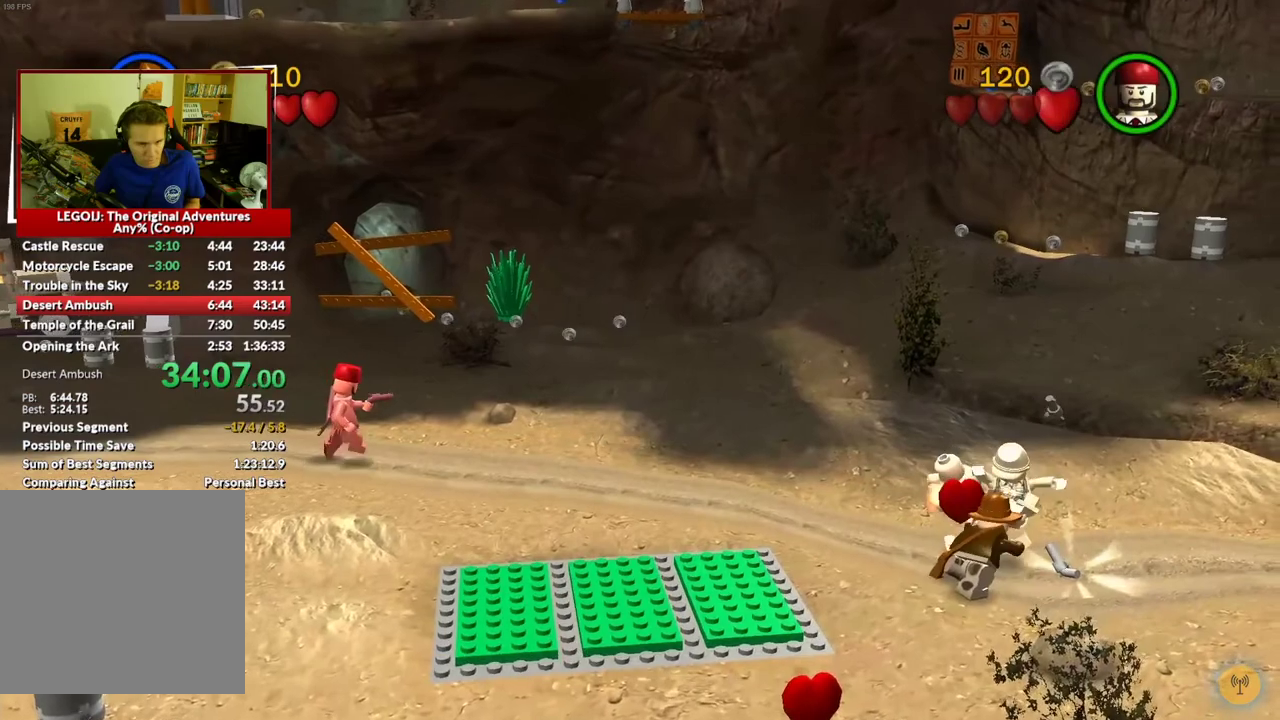
{"buttons": [], "left_stick": "up-left", "right_stick": "center", "events": [[233, "left_stick", "up-left"]]}
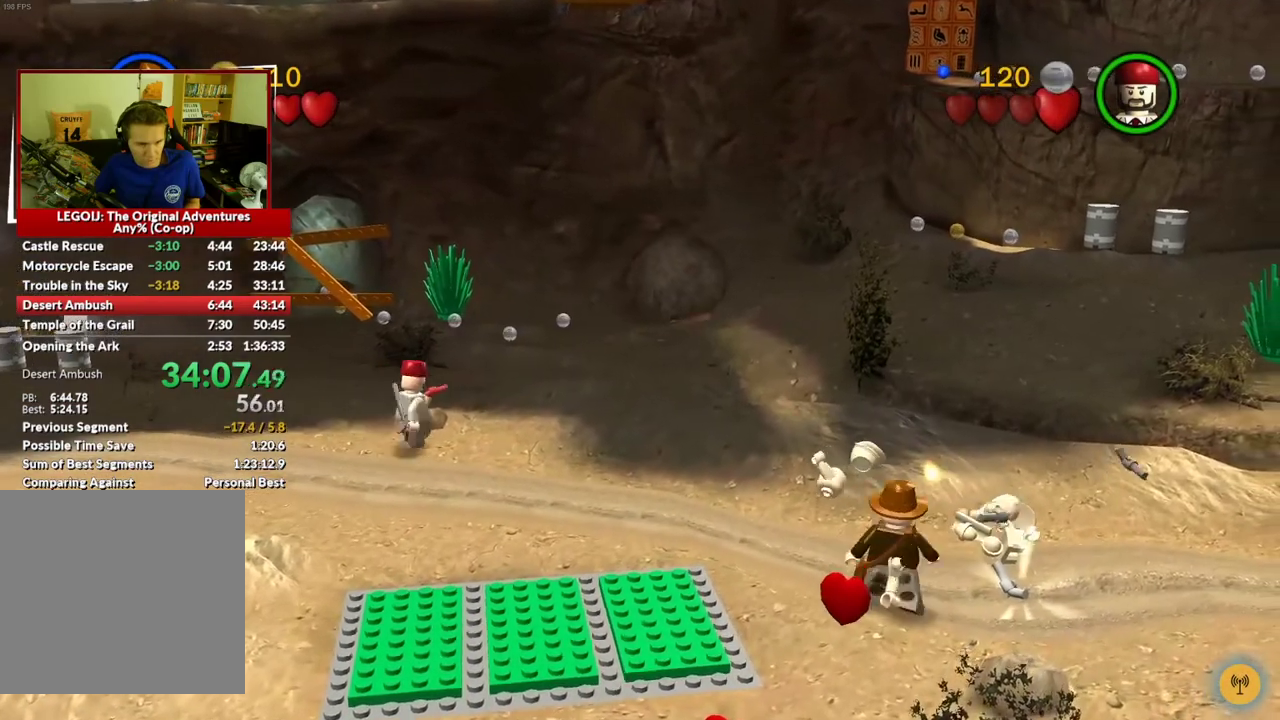
{"buttons": [], "left_stick": "up-left", "right_stick": "center", "events": [[33, "left_stick", "left"], [133, "left_stick", "down-left"], [333, "left_stick", "left"], [400, "left_stick", "up-left"]]}
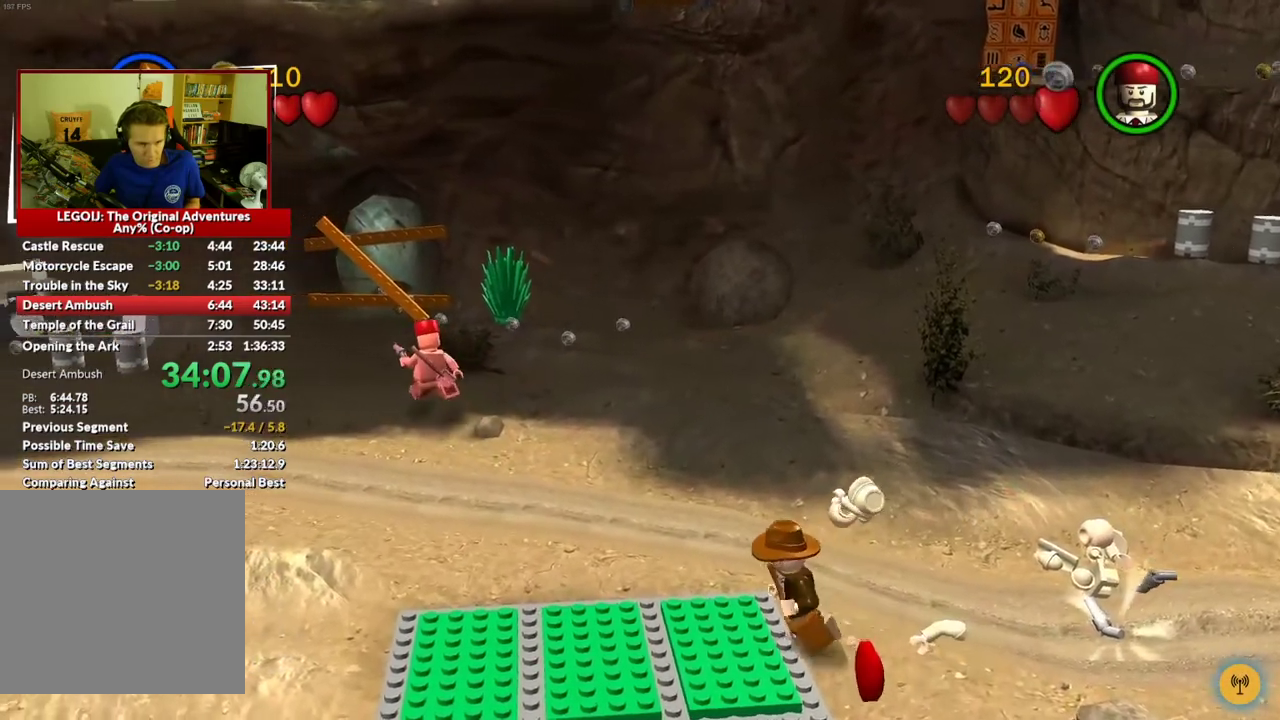
{"buttons": [], "left_stick": "up-left", "right_stick": "center", "events": []}
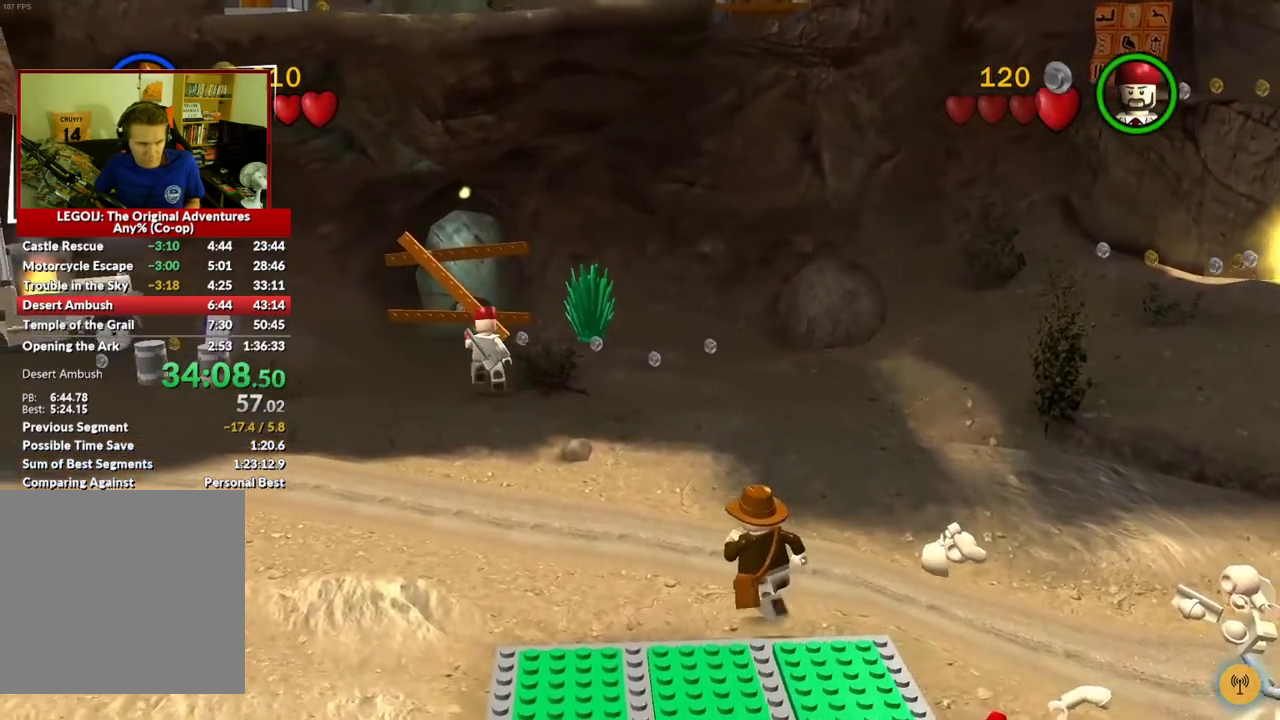
{"buttons": [], "left_stick": "up-left", "right_stick": "center", "events": []}
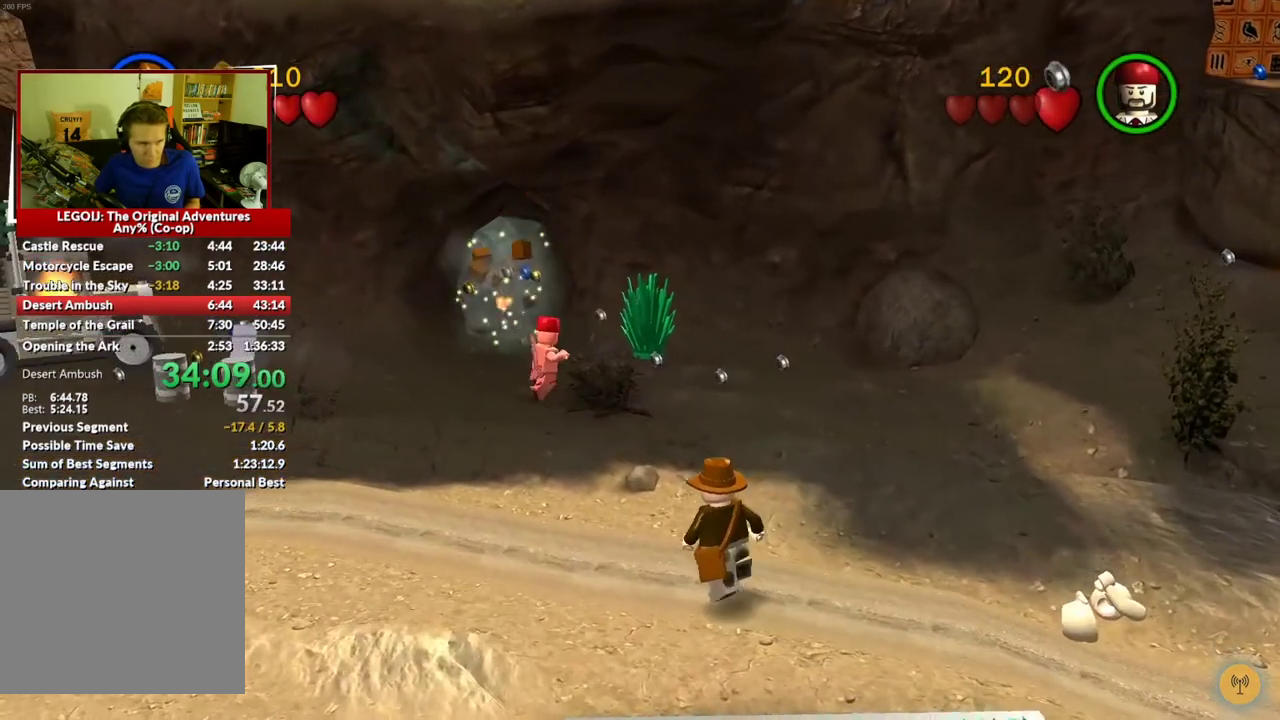
{"buttons": [], "left_stick": "up-left", "right_stick": "center", "events": []}